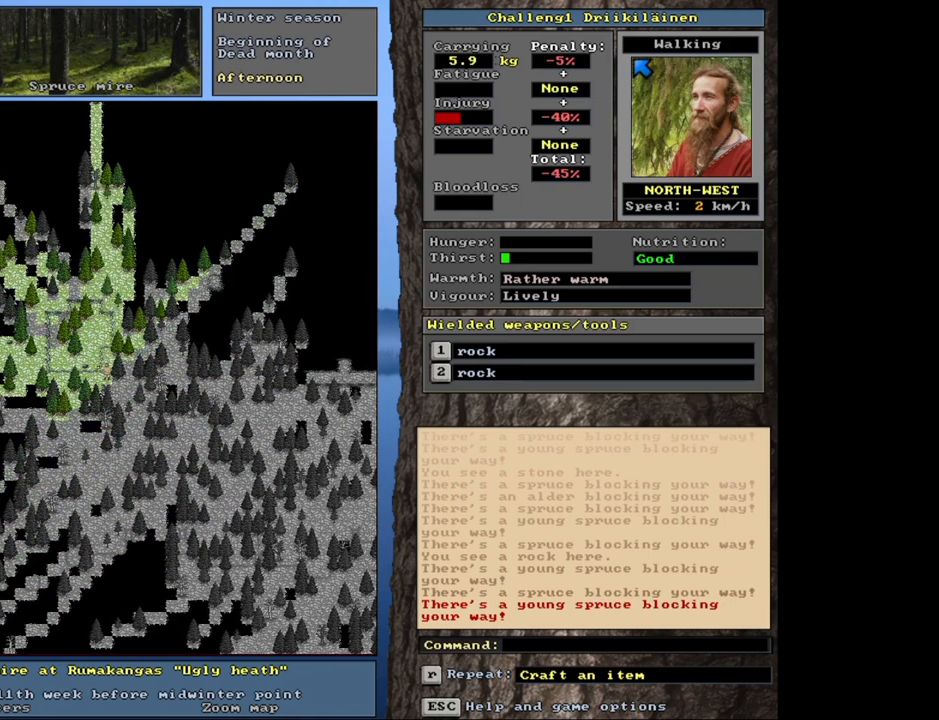
Gameplay with keyboard and mouse; each line is a JSON object with the keys and mouse buttons held at the frame after it. "events" lists presses ("down") and releases ("up") of "1", "2", "3", "4", "5", "6", "a", "alt", "b", "backspace", "c", "caps_lock", "ctrl", "d", "down", "e", "escape", "f", "f1", "f10", "f11", "f12", "f2", "f3", "f4", "f5", "f6", "f8", "f9", "g", "h", "left", "n", "num0", "num1", "num2", "num3", "num4", "num5", "num6", "num7", "num8", "num9", "q", "r", "right", "s", "shift", "space", "super", "t", "tab", "tilde", "up", "v", "w", "x", "y", "z", "mouse_left", "mouse_wheel", "mouse_right", "mouse_mb4" and "mouse_mb5" between this image and that frame as [ms after this image, input, new state], when the widget could be followed in between. "mouse_left", "mouse_wheel", "mouse_right", "mouse_mb4", "mouse_mb5" = the "left", "wheel", "right", "mb4", "mb5" buttons of the "mouse" list. No other keys are recorded. "wheel" means that the mouse wheel is clicked or scrolled. Mouse movement is not recorded. Not read: 7 f7 j m u.
{"keys": ["ctrl"], "mouse": [], "events": []}
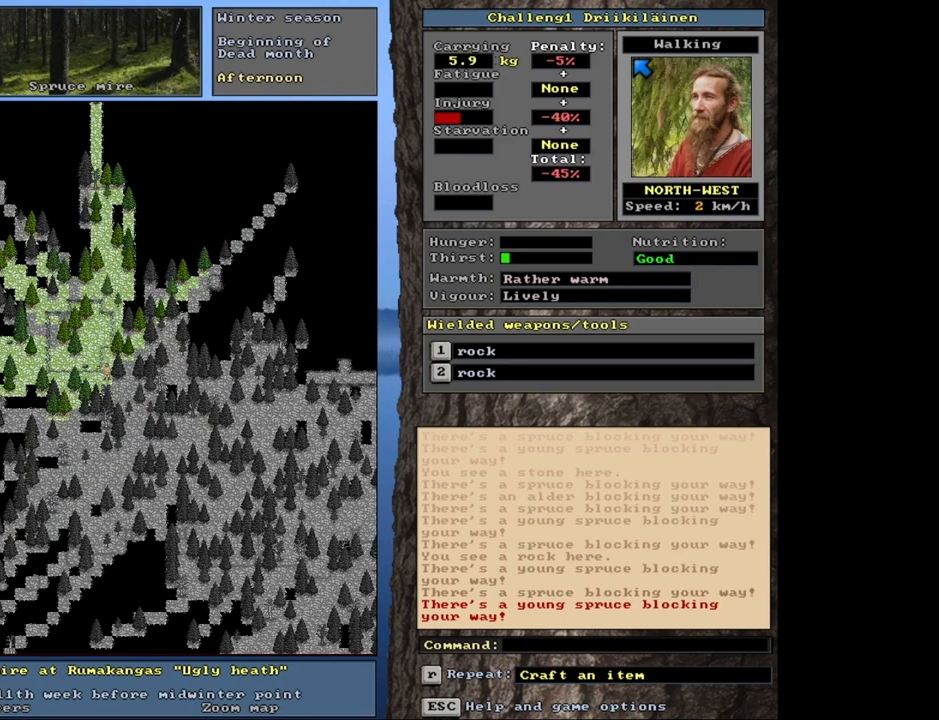
{"keys": ["ctrl"], "mouse": [], "events": [[117, "num7", "down"], [183, "num7", "up"], [367, "num4", "down"], [467, "num4", "up"]]}
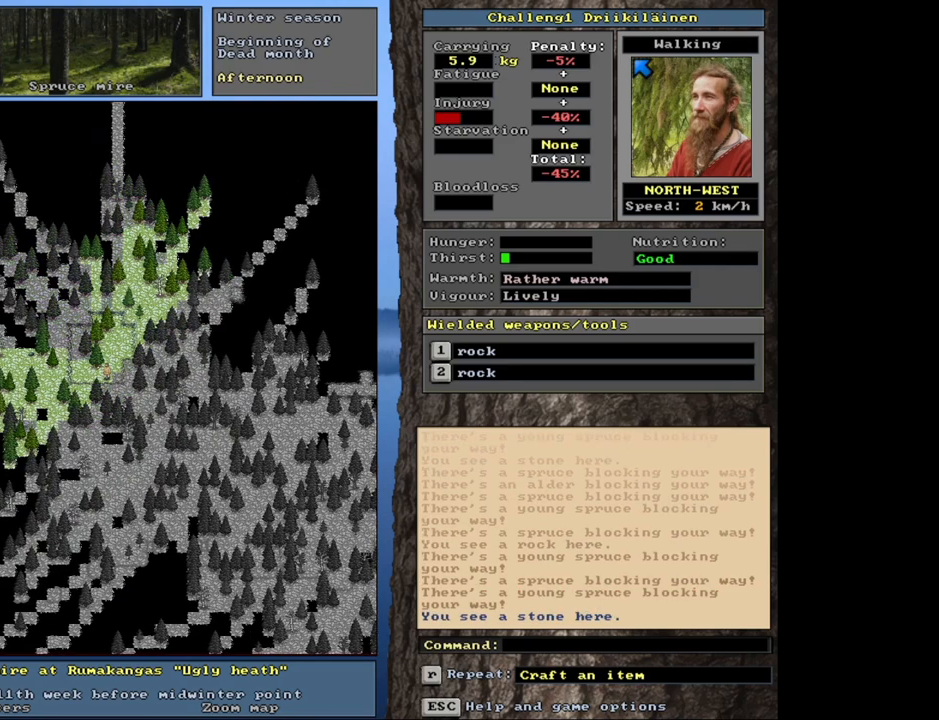
{"keys": ["ctrl", "num7"], "mouse": [], "events": [[67, "num4", "down"], [200, "num4", "up"], [483, "num7", "down"]]}
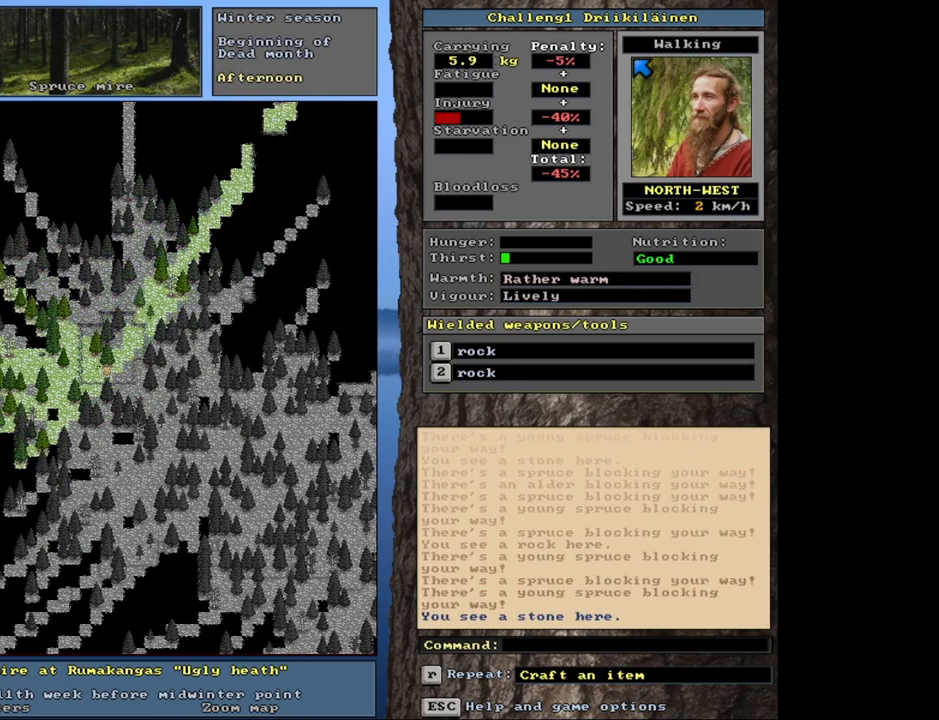
{"keys": ["ctrl", "num7"], "mouse": [], "events": [[83, "num7", "up"], [300, "num4", "down"], [350, "num4", "up"], [500, "num7", "down"]]}
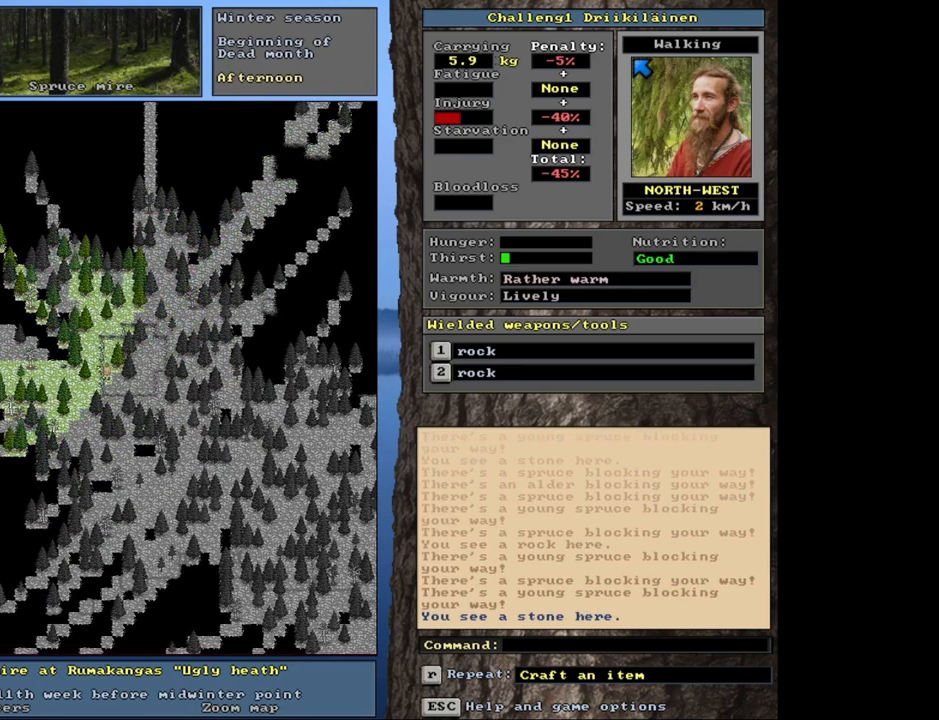
{"keys": ["ctrl"], "mouse": [], "events": [[100, "num7", "up"], [250, "num7", "down"], [400, "num7", "up"]]}
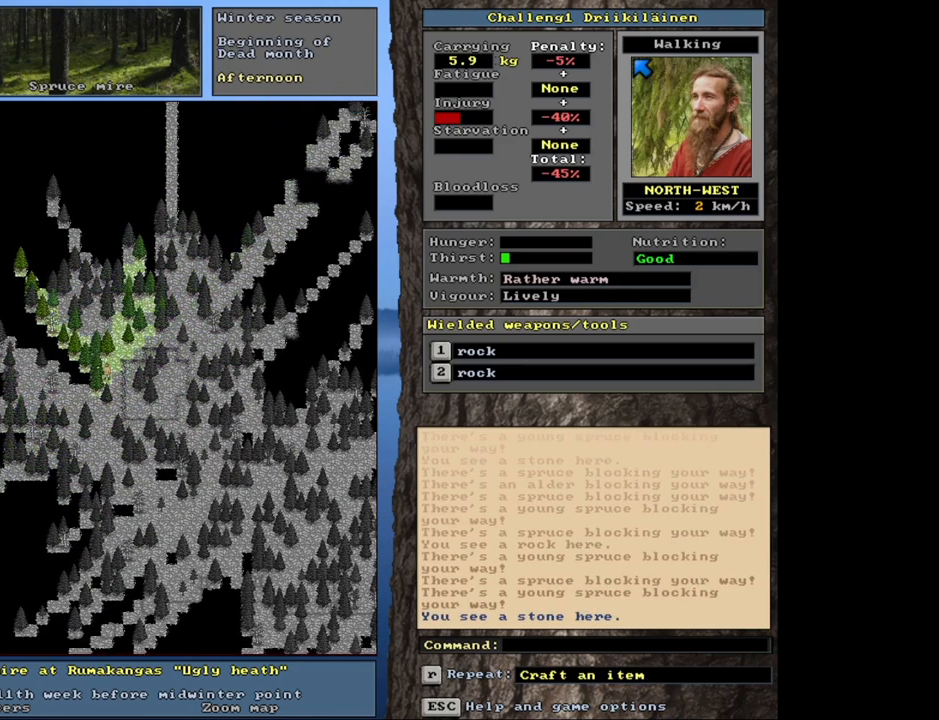
{"keys": ["ctrl", "num8"], "mouse": [], "events": [[50, "num7", "down"], [183, "num7", "up"], [467, "num8", "down"]]}
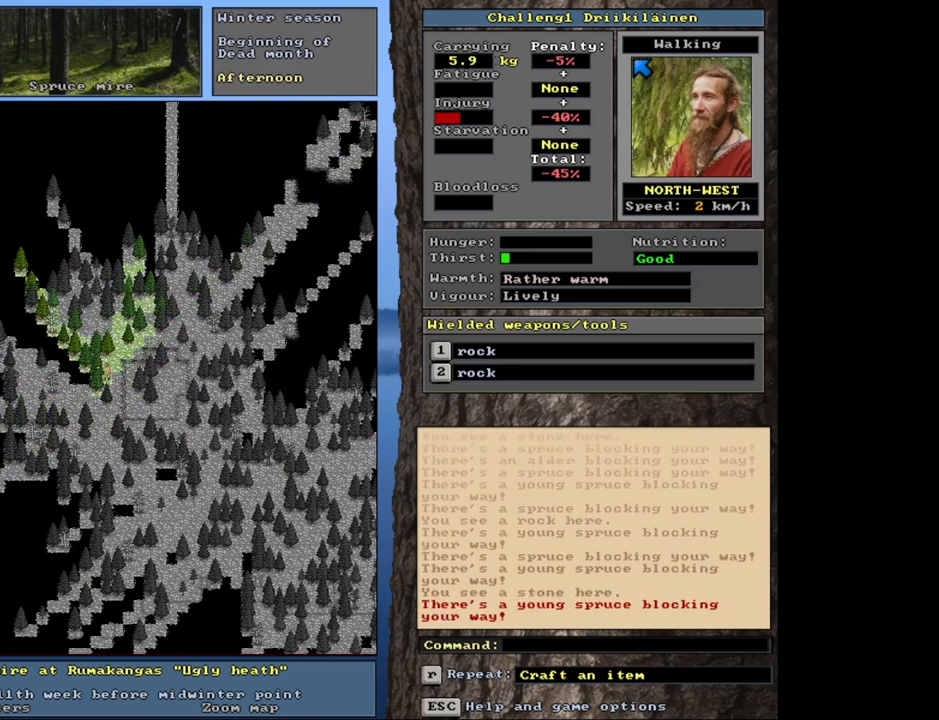
{"keys": ["ctrl", "num7"], "mouse": [], "events": [[83, "num8", "up"], [250, "num9", "down"], [367, "num9", "up"], [500, "num7", "down"]]}
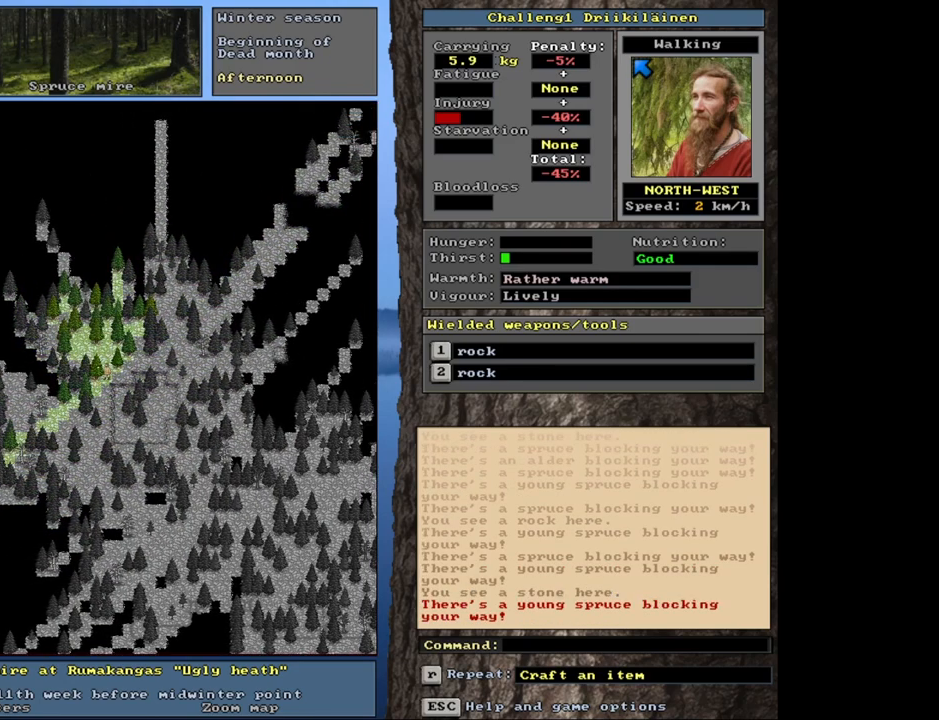
{"keys": ["ctrl", "num7"], "mouse": [], "events": [[133, "num7", "up"], [483, "num7", "down"]]}
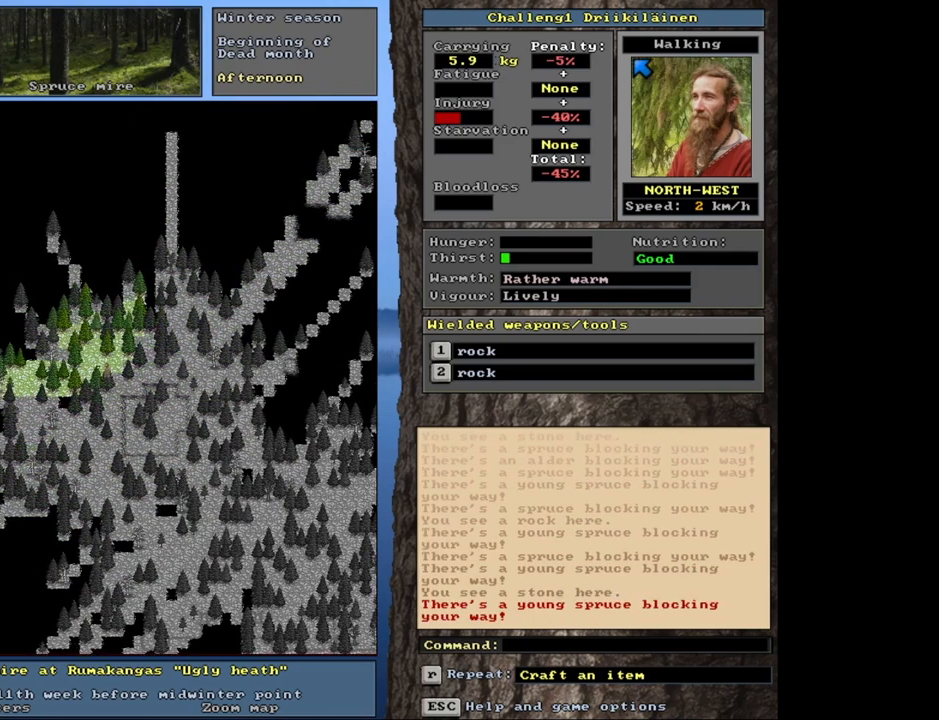
{"keys": ["ctrl", "num7"], "mouse": [], "events": [[117, "num7", "up"], [417, "num7", "down"]]}
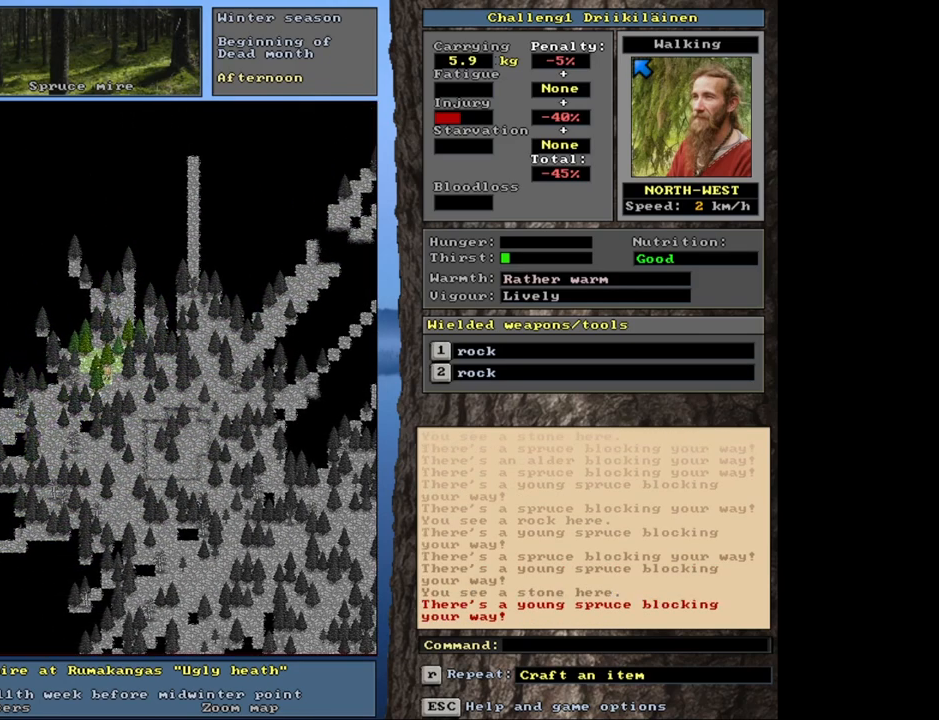
{"keys": ["ctrl", "num7"], "mouse": [], "events": [[67, "num7", "up"], [333, "num8", "down"], [417, "num8", "up"], [483, "num7", "down"]]}
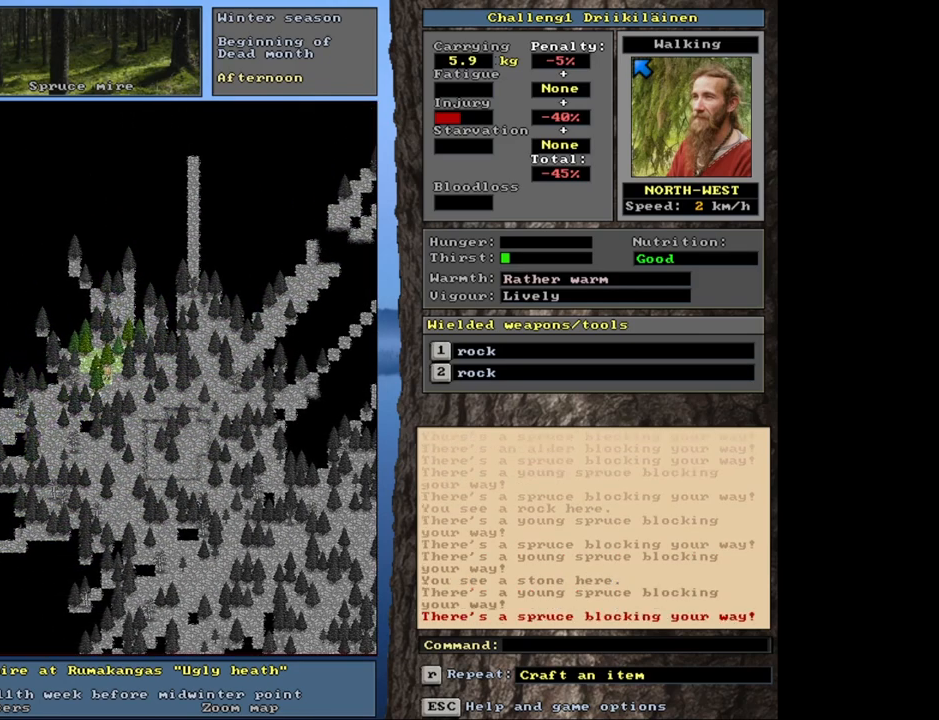
{"keys": ["ctrl", "num8"], "mouse": [], "events": [[117, "num7", "up"], [467, "num8", "down"]]}
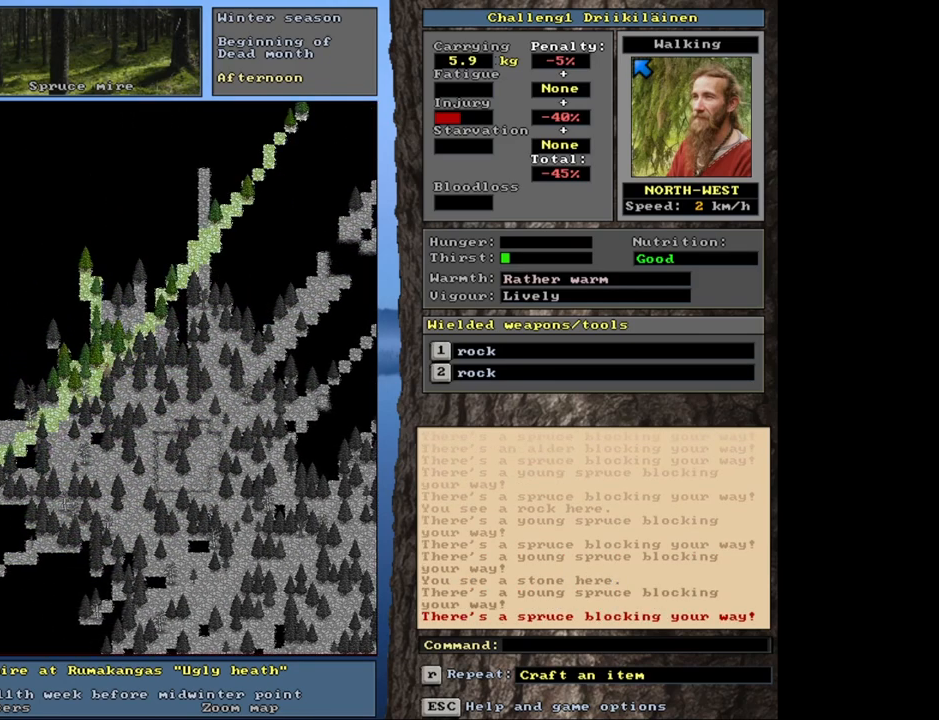
{"keys": ["ctrl"], "mouse": [], "events": [[100, "num8", "up"], [167, "num8", "down"], [267, "num8", "up"], [283, "num7", "down"], [433, "num7", "up"]]}
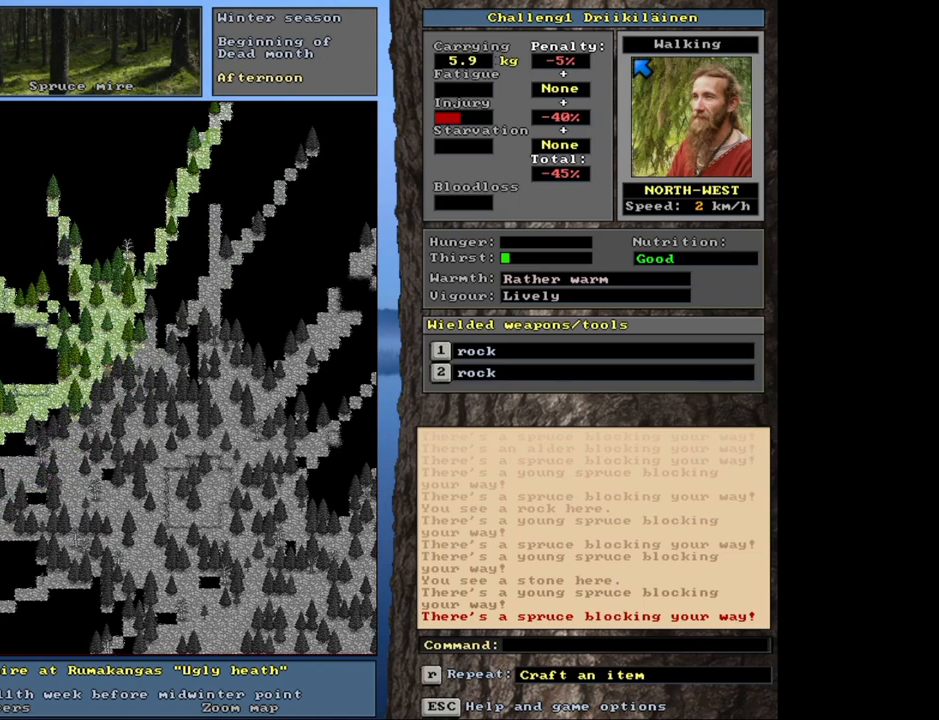
{"keys": ["ctrl", "num7"], "mouse": [], "events": [[250, "num7", "down"], [367, "num7", "up"], [500, "num7", "down"]]}
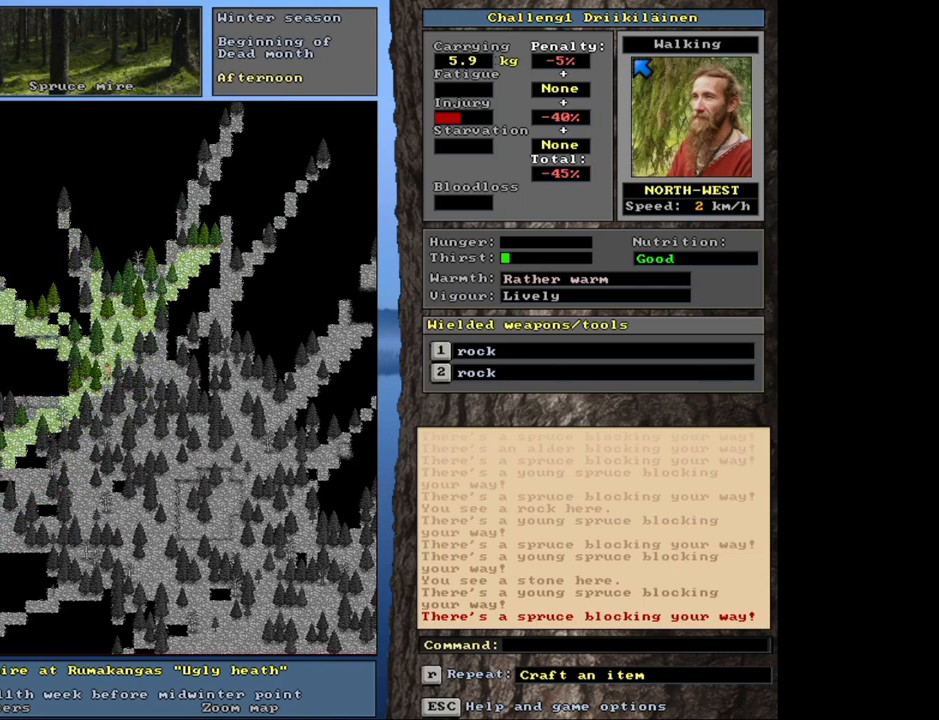
{"keys": ["ctrl"], "mouse": [], "events": [[117, "num7", "up"], [267, "num7", "down"], [383, "num7", "up"]]}
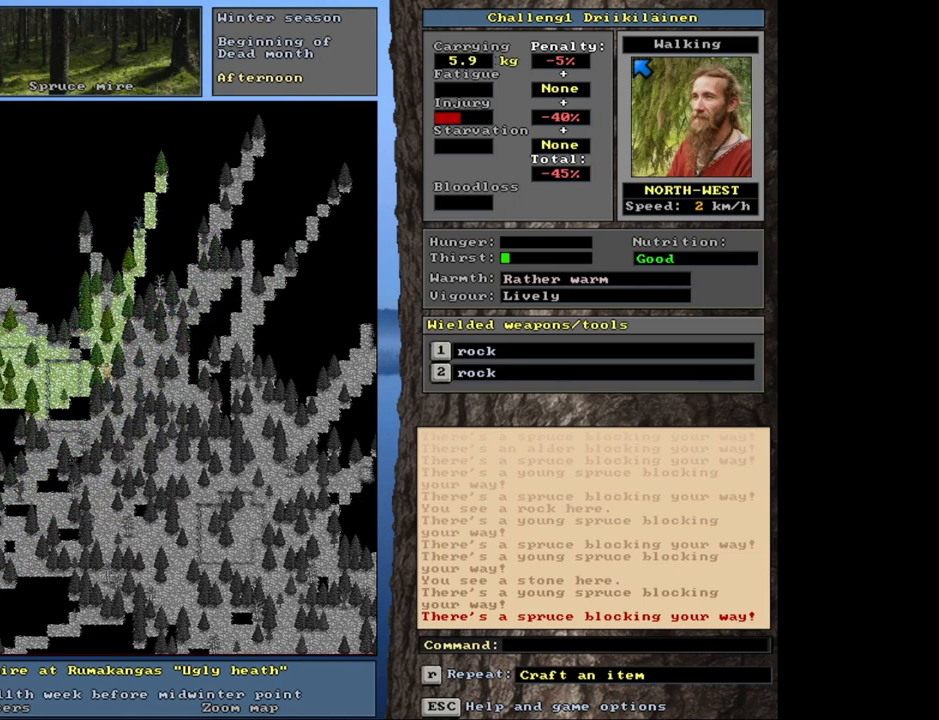
{"keys": ["ctrl"], "mouse": [], "events": [[150, "num7", "down"], [300, "num7", "up"]]}
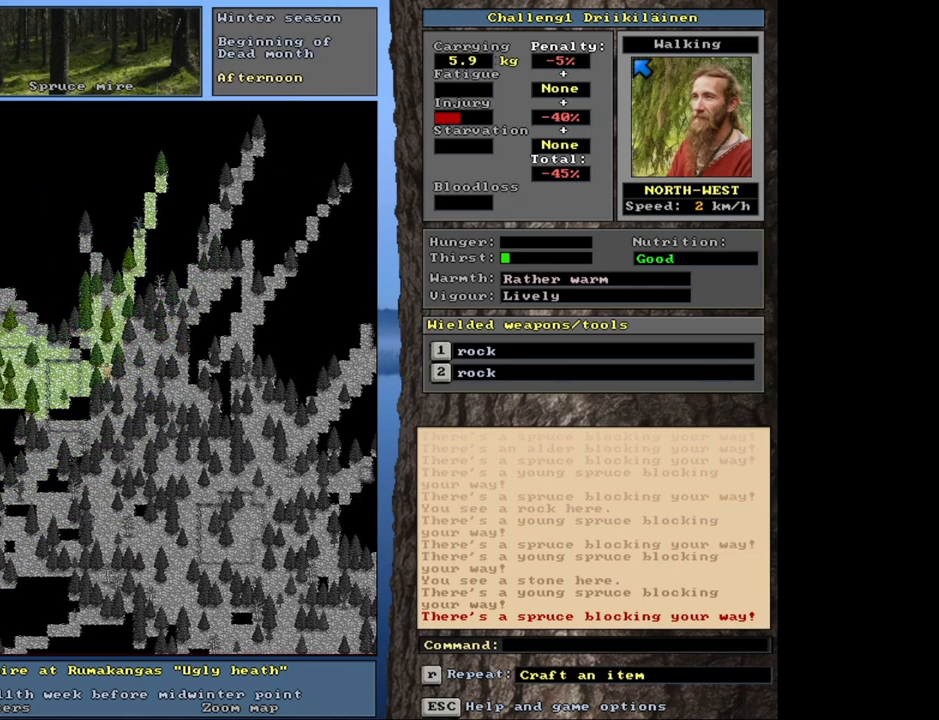
{"keys": ["ctrl"], "mouse": [], "events": [[100, "num4", "down"], [217, "num4", "up"], [300, "num4", "down"], [433, "num4", "up"]]}
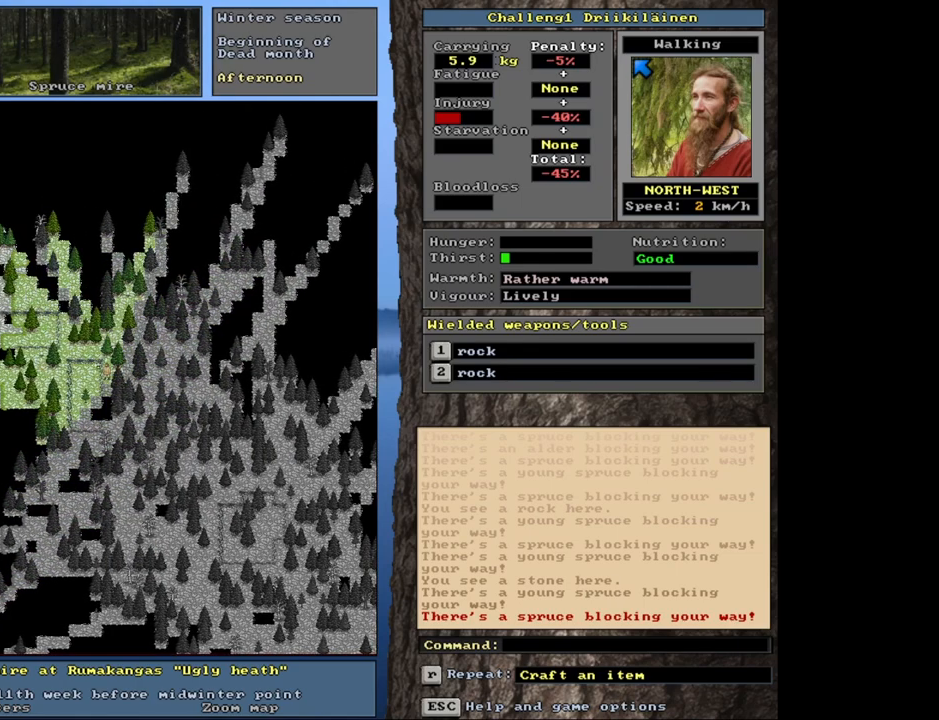
{"keys": ["ctrl", "num4"], "mouse": [], "events": [[100, "num7", "down"], [250, "num7", "up"], [417, "num4", "down"]]}
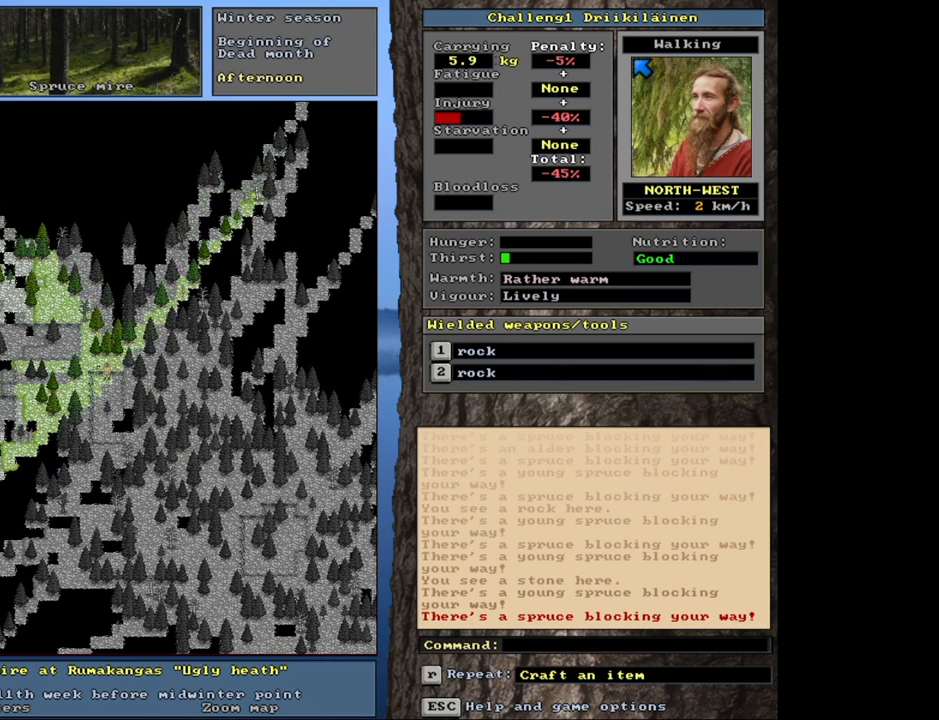
{"keys": ["ctrl", "num7"], "mouse": [], "events": [[50, "num4", "up"], [183, "num7", "down"], [300, "num7", "up"], [400, "num7", "down"]]}
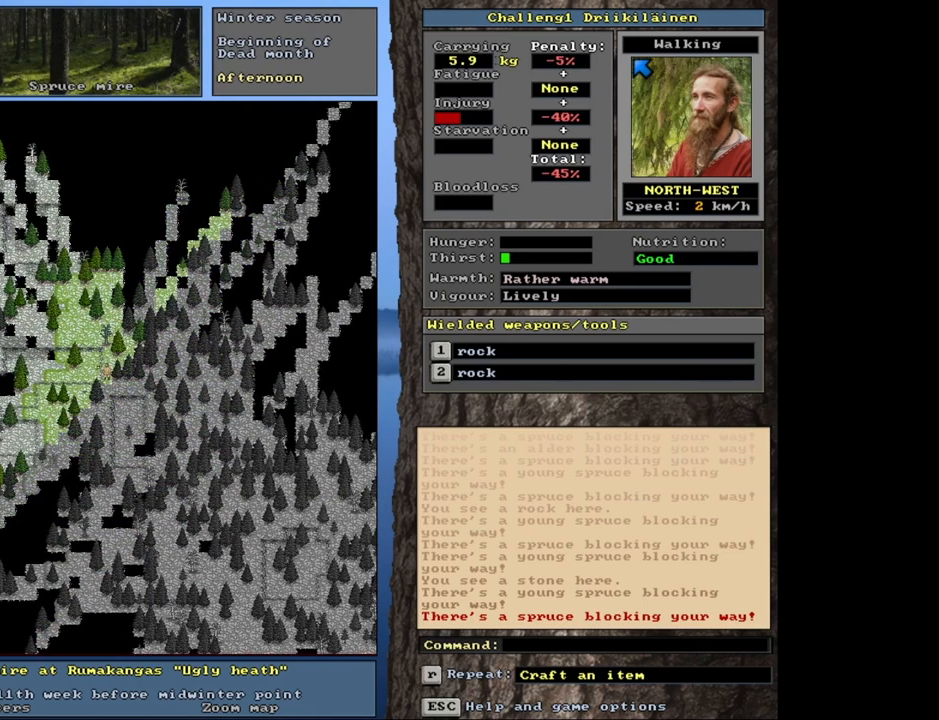
{"keys": ["ctrl"], "mouse": [], "events": [[17, "num7", "up"], [117, "num7", "down"], [250, "num7", "up"], [350, "num7", "down"], [450, "num7", "up"]]}
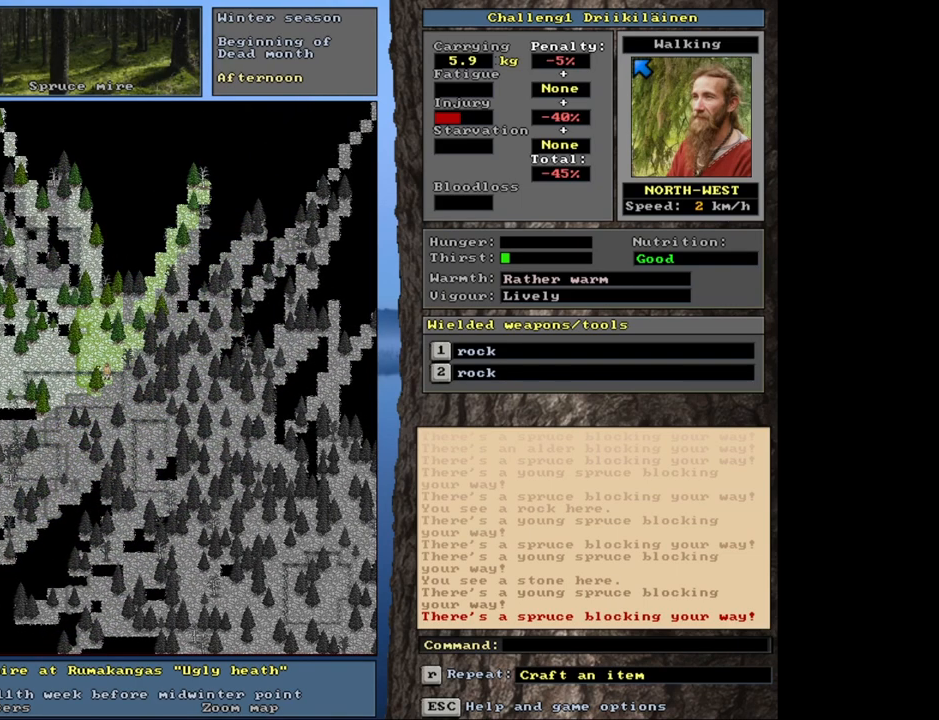
{"keys": ["num3"], "mouse": [], "events": [[217, "ctrl", "up"], [317, "num3", "down"], [383, "num3", "up"], [483, "num3", "down"]]}
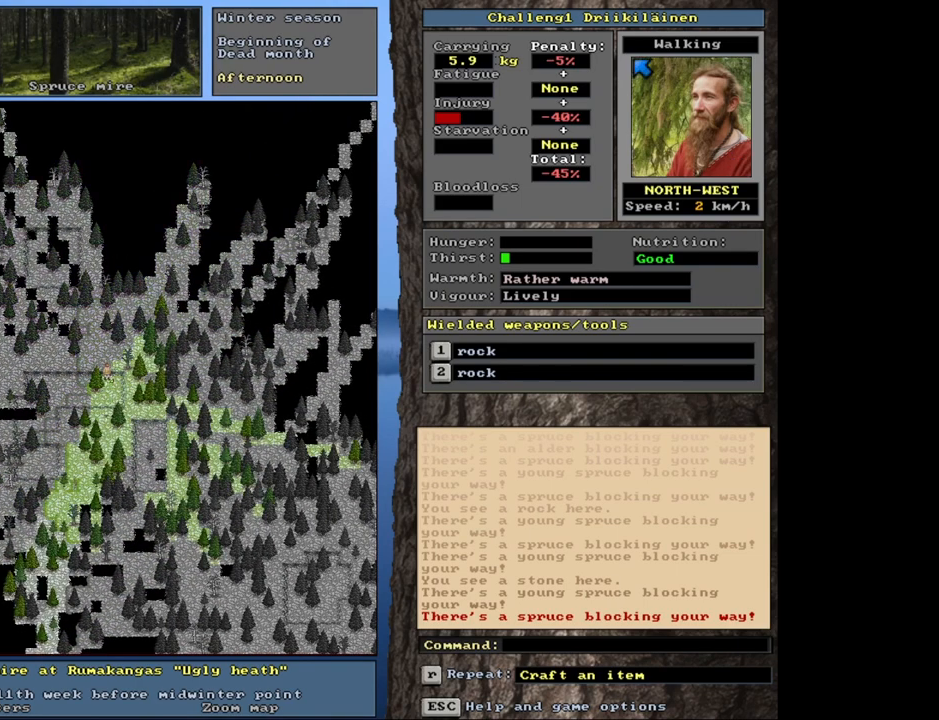
{"keys": ["ctrl"], "mouse": [], "events": [[50, "num3", "up"], [100, "ctrl", "down"], [217, "num7", "down"], [367, "num7", "up"]]}
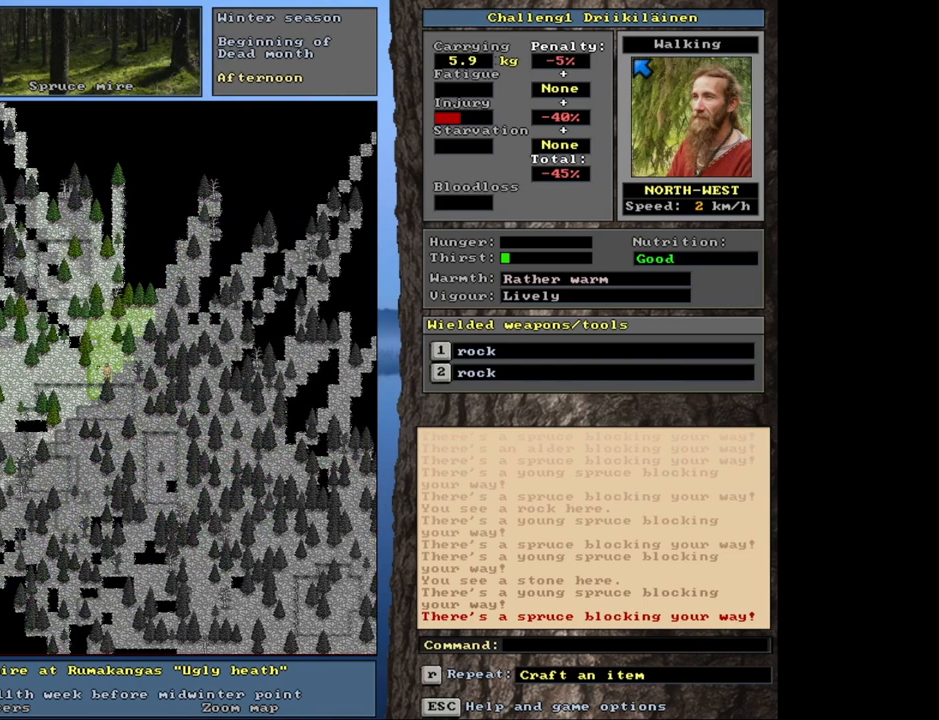
{"keys": ["ctrl"], "mouse": [], "events": [[100, "num7", "down"], [217, "num7", "up"], [383, "num7", "down"], [483, "num7", "up"]]}
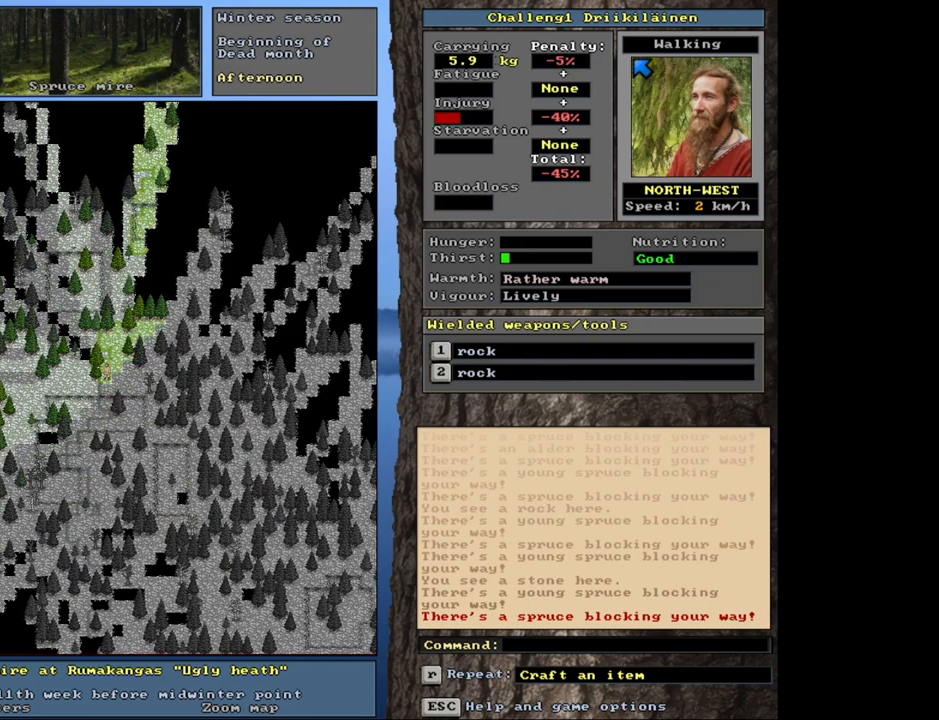
{"keys": ["ctrl", "num7"], "mouse": [], "events": [[150, "num8", "down"], [250, "num7", "down"], [250, "num8", "up"], [367, "num7", "up"], [450, "num7", "down"]]}
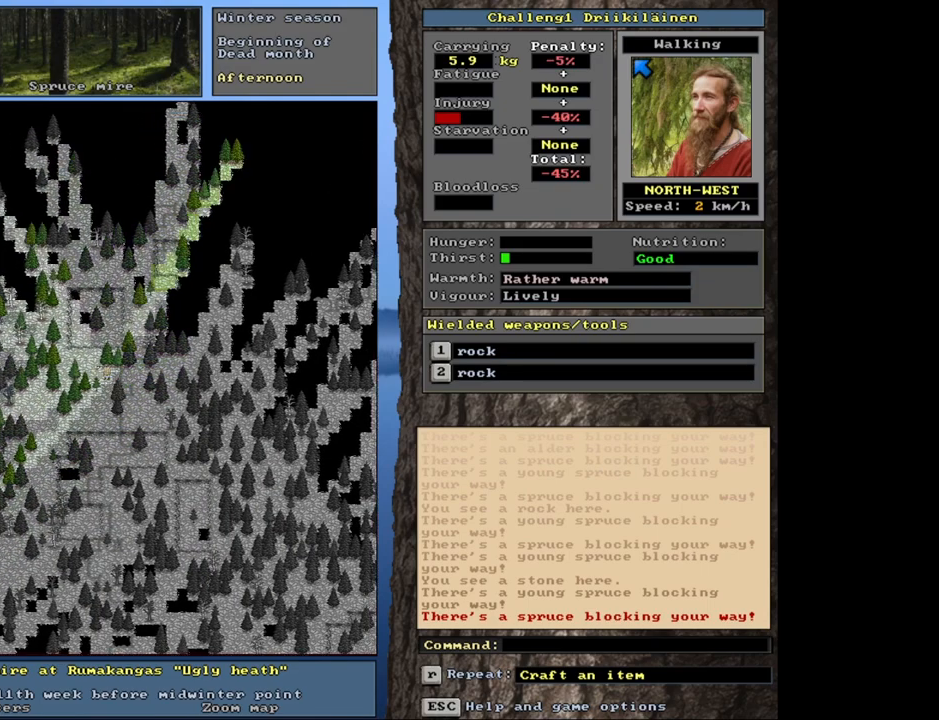
{"keys": ["ctrl", "num7"], "mouse": [], "events": [[67, "num7", "up"], [183, "num7", "down"], [283, "num7", "up"], [400, "num7", "down"]]}
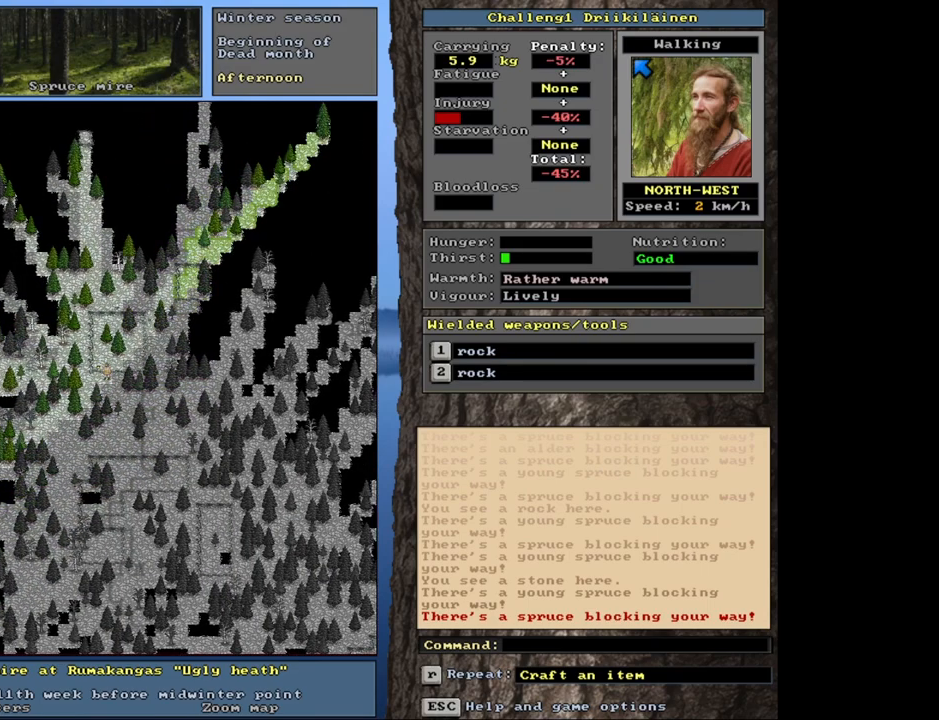
{"keys": ["ctrl", "num7"], "mouse": [], "events": [[33, "num7", "up"], [133, "num7", "down"], [267, "num7", "up"], [450, "num7", "down"]]}
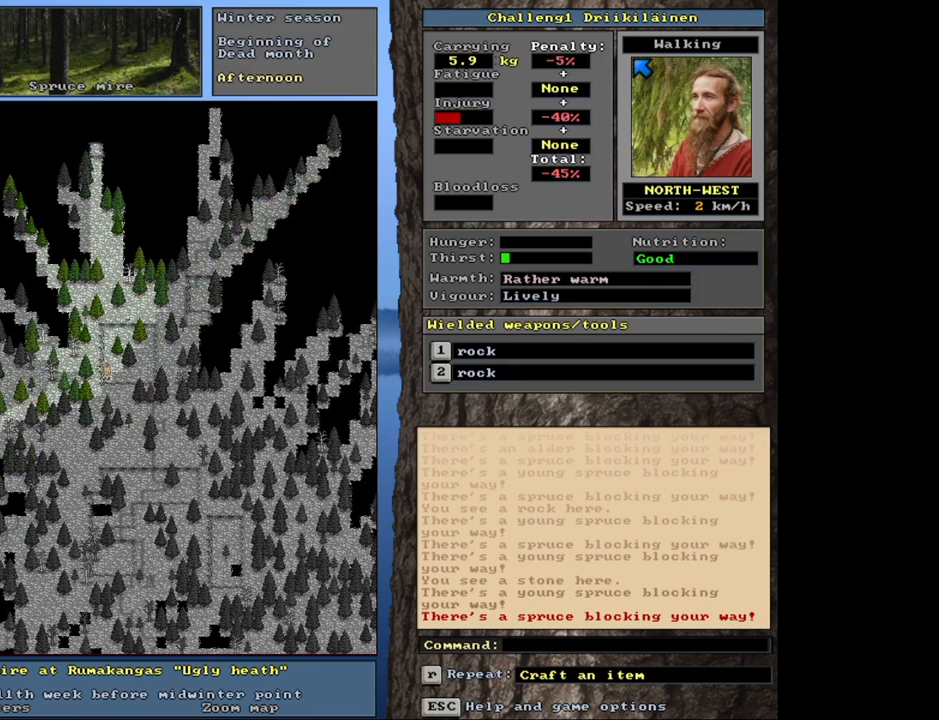
{"keys": ["ctrl"], "mouse": [], "events": [[50, "num7", "up"], [100, "num8", "down"], [250, "num8", "up"], [267, "num7", "down"], [283, "num8", "down"], [383, "num7", "up"], [450, "num8", "up"]]}
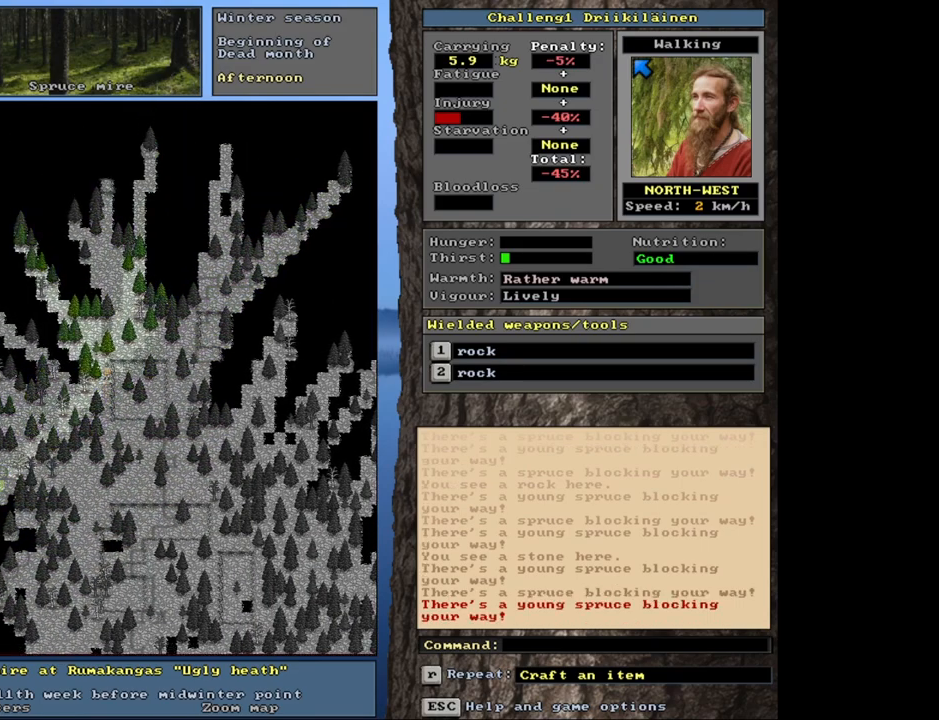
{"keys": ["ctrl"], "mouse": [], "events": [[17, "num7", "down"], [67, "num8", "down"], [117, "num8", "up"], [133, "num7", "up"]]}
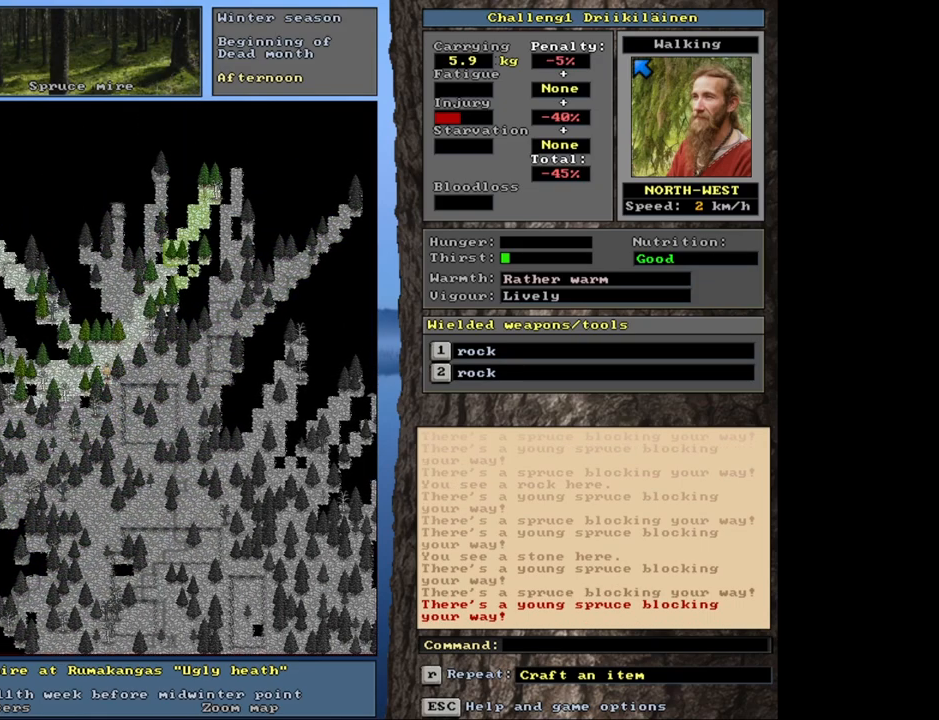
{"keys": ["ctrl", "num8"], "mouse": [], "events": [[250, "num7", "down"], [333, "num7", "up"], [433, "num8", "down"]]}
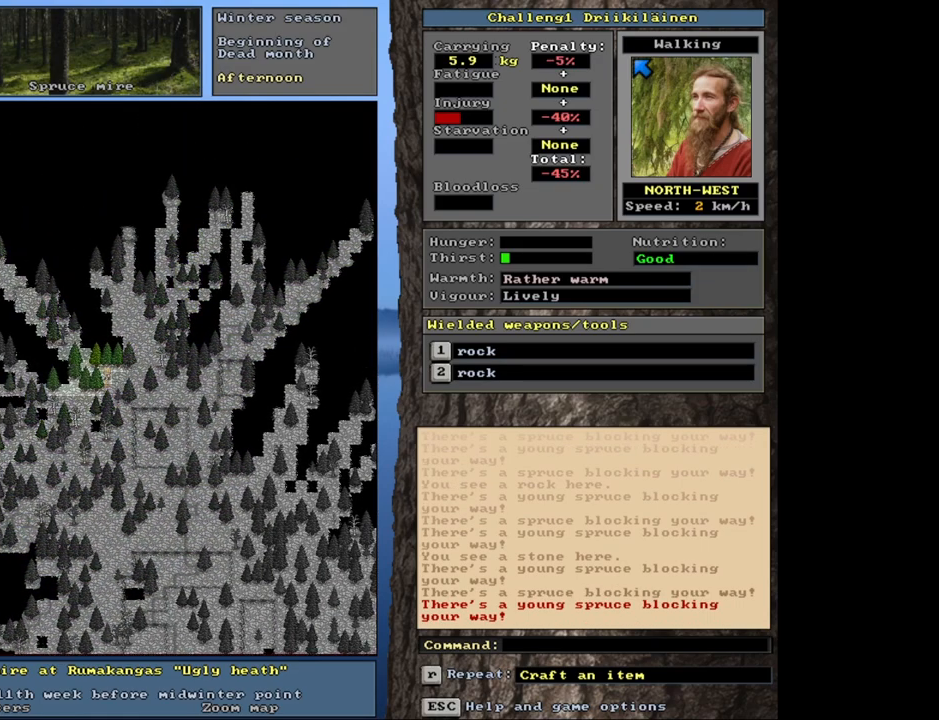
{"keys": ["ctrl"], "mouse": [], "events": [[33, "num8", "up"], [83, "num7", "down"], [250, "num7", "up"], [350, "num7", "down"], [483, "num7", "up"]]}
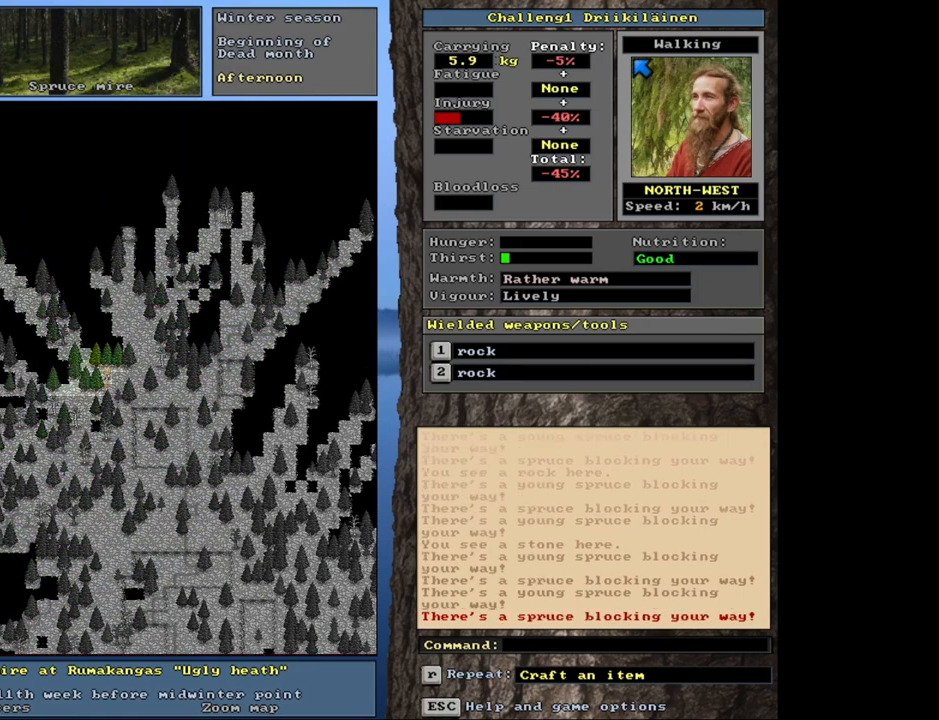
{"keys": ["ctrl", "num7"], "mouse": [], "events": [[117, "num4", "down"], [267, "num4", "up"], [383, "num7", "down"]]}
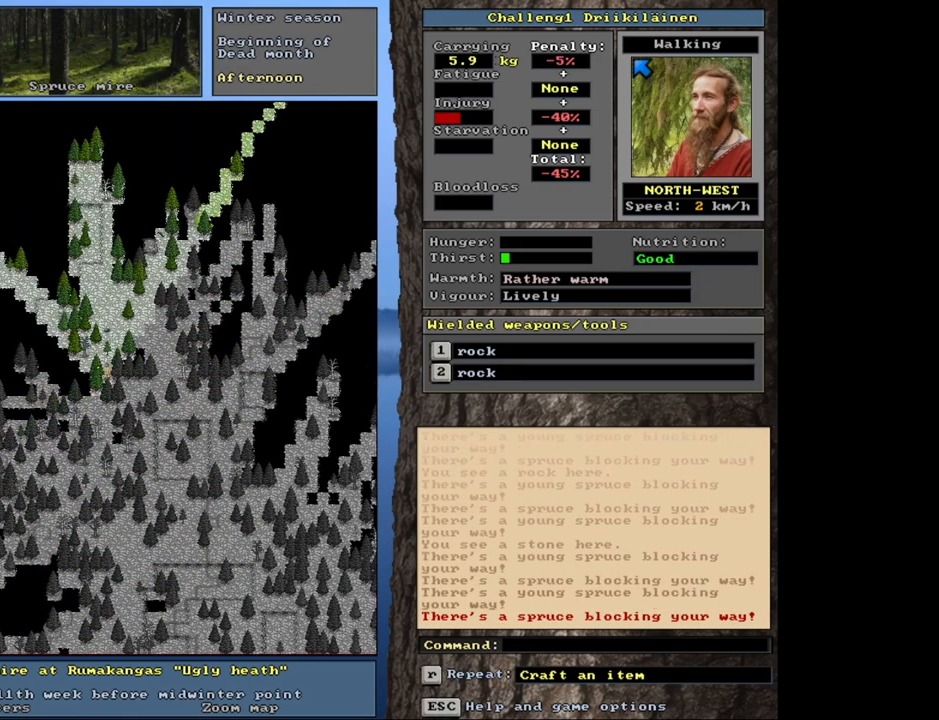
{"keys": ["ctrl"], "mouse": [], "events": [[17, "num7", "up"], [150, "num7", "down"], [283, "num7", "up"]]}